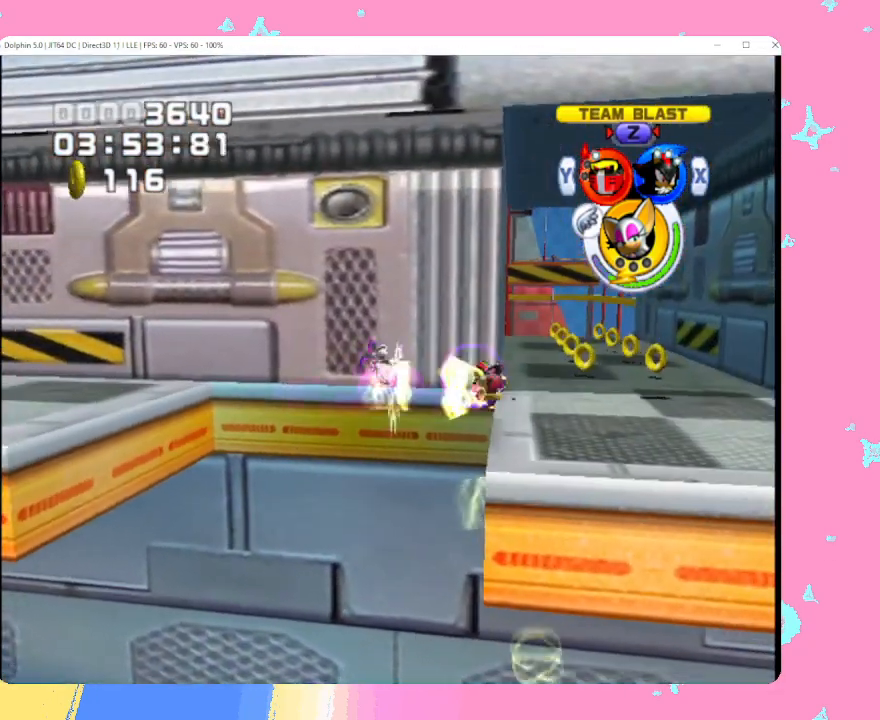
Gameplay with a controller (Nintendo layout); each line is a JSON object with the inputs held at the frame after it. "events" lists button and stick changes between this image and that frame as [ms after this image, input, new state], when the widget could be followed in between. Not read: L3 R3 right_stick.
{"buttons": ["A"], "left_stick": "right", "events": [[67, "B", "up"], [217, "X", "down"], [417, "X", "up"]]}
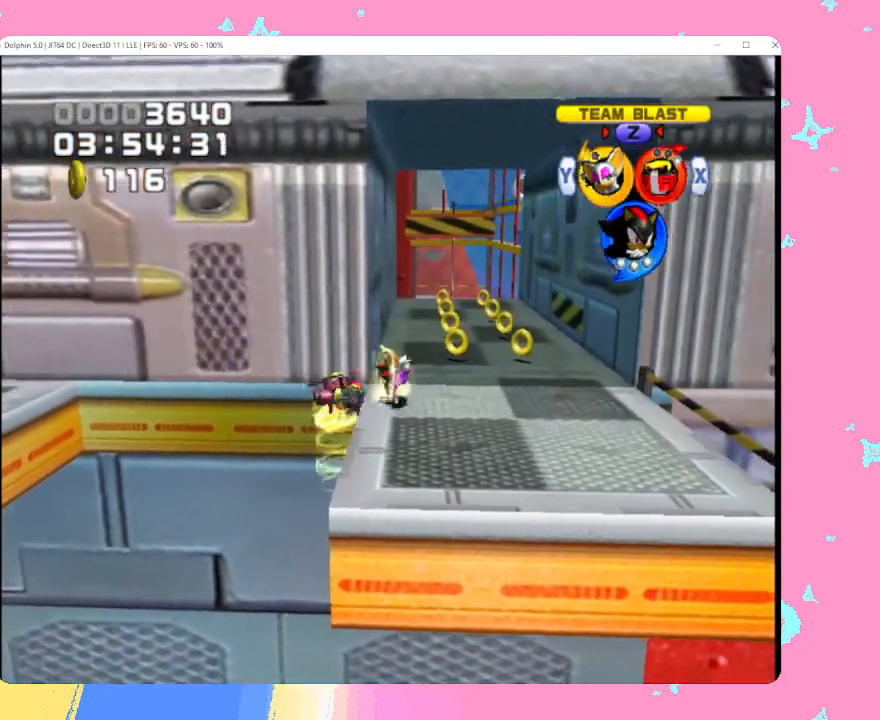
{"buttons": [], "left_stick": "up", "events": [[17, "A", "up"], [67, "left_stick", "up"], [167, "A", "down"], [233, "A", "up"], [283, "A", "down"], [383, "A", "up"]]}
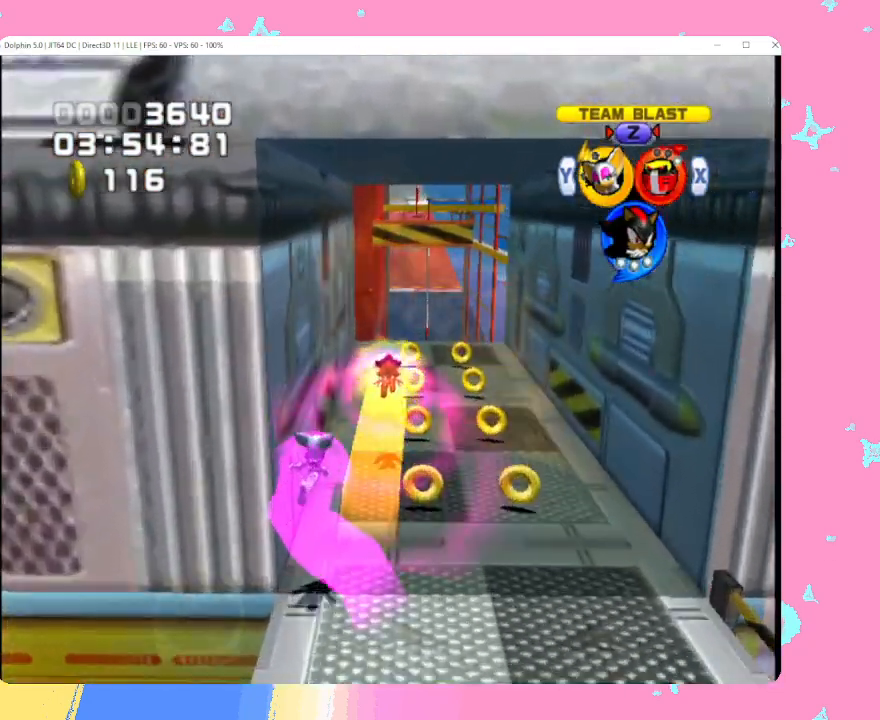
{"buttons": ["A"], "left_stick": "up", "events": [[500, "A", "down"]]}
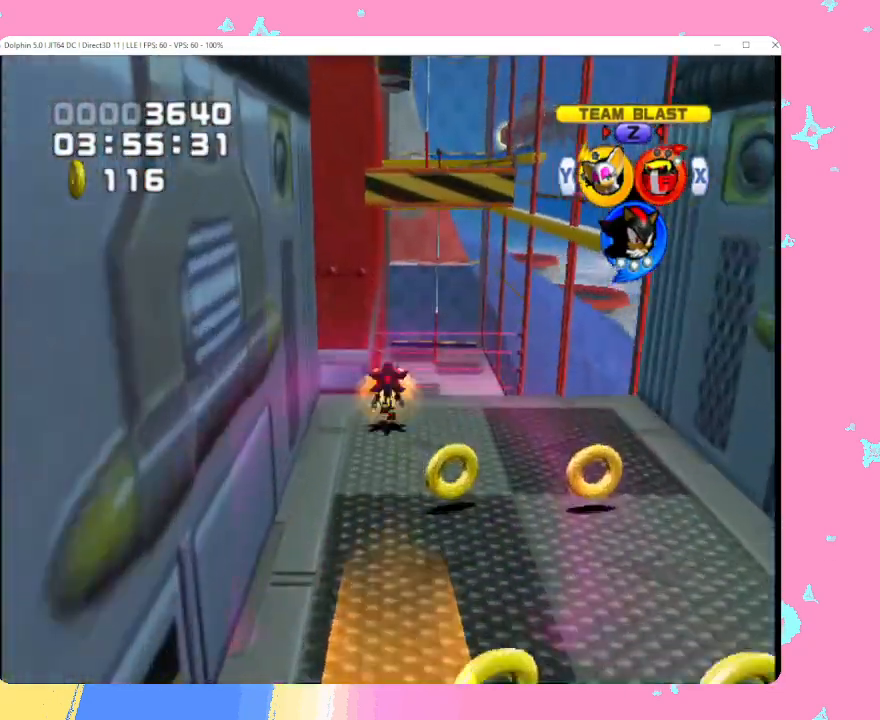
{"buttons": ["A"], "left_stick": "up-left", "events": [[333, "left_stick", "up-left"]]}
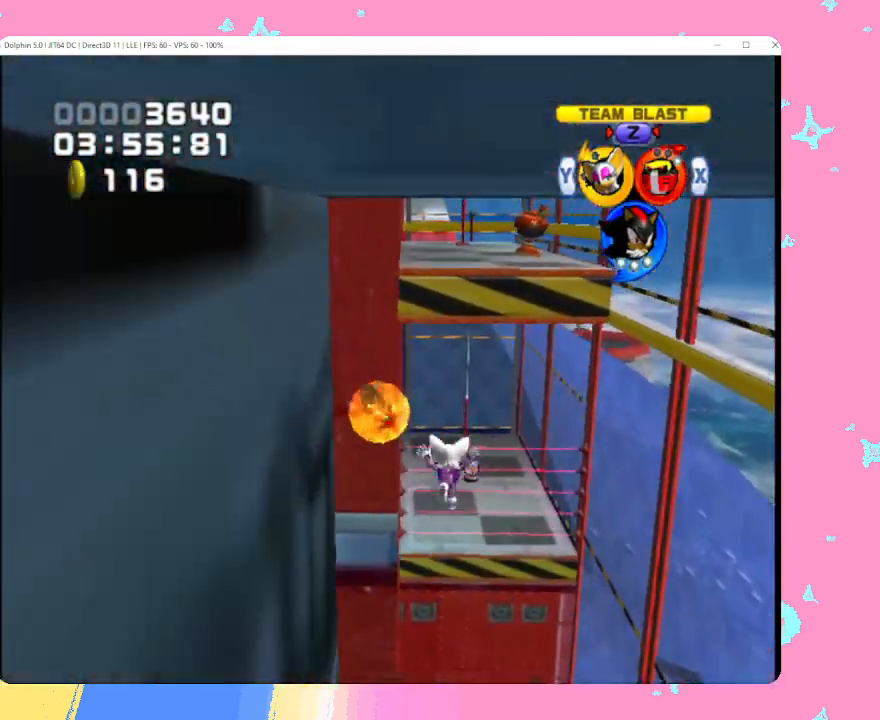
{"buttons": ["A"], "left_stick": "up", "events": [[50, "left_stick", "up"], [350, "B", "down"], [500, "B", "up"]]}
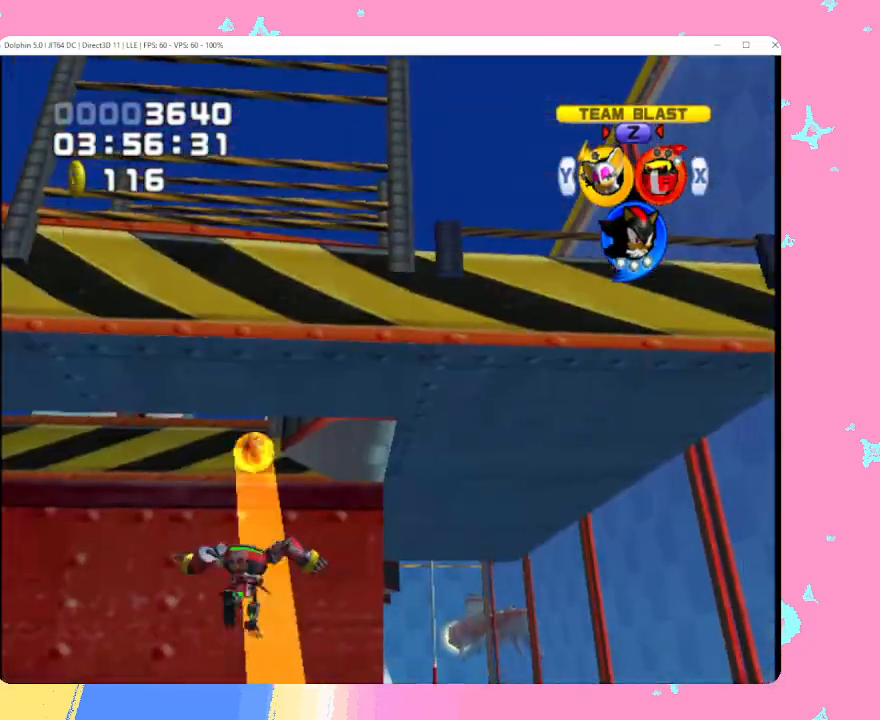
{"buttons": [], "left_stick": "up-left", "events": [[233, "A", "up"], [250, "left_stick", "up-left"], [350, "A", "down"], [450, "A", "up"]]}
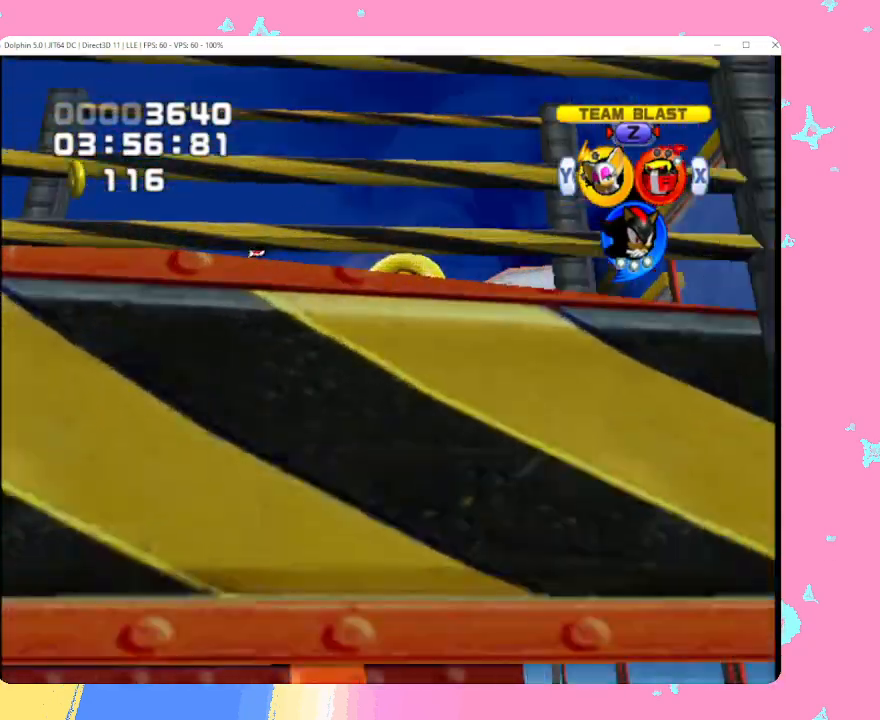
{"buttons": [], "left_stick": "up", "events": [[17, "left_stick", "up"], [33, "A", "down"], [150, "A", "up"]]}
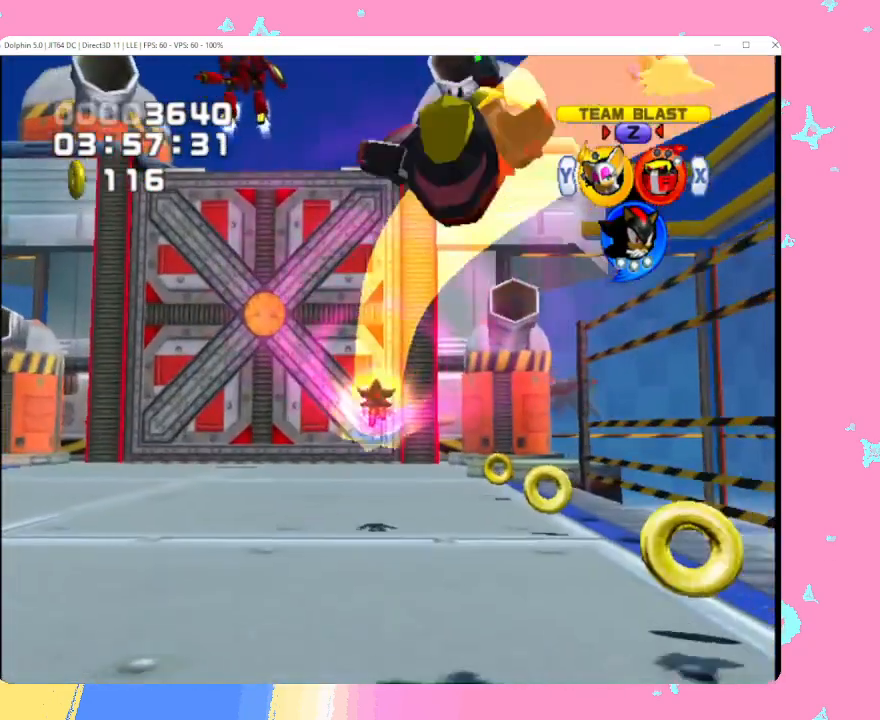
{"buttons": [], "left_stick": "up-right", "events": [[233, "X", "down"], [333, "X", "up"], [367, "X", "down"], [450, "X", "up"], [450, "left_stick", "up-right"]]}
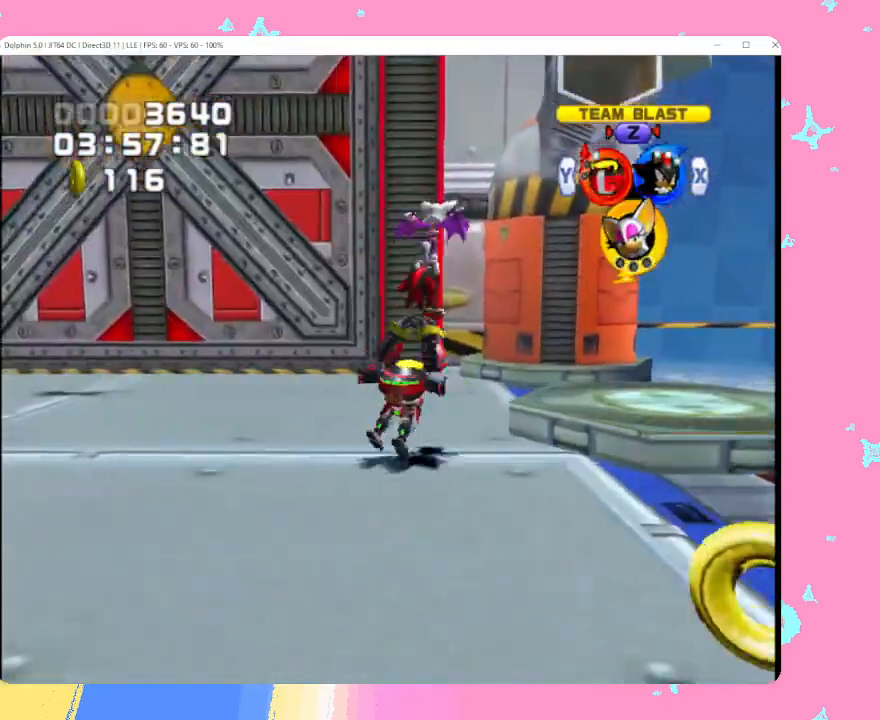
{"buttons": ["A"], "left_stick": "up", "events": [[33, "A", "down"], [217, "left_stick", "up"]]}
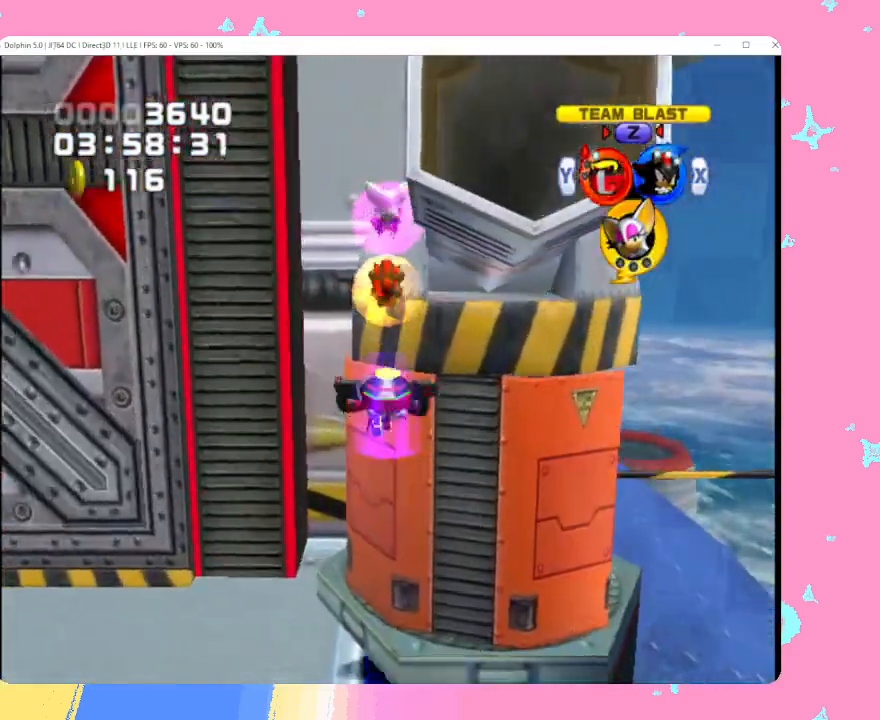
{"buttons": ["A"], "left_stick": "up", "events": [[417, "A", "up"], [483, "A", "down"]]}
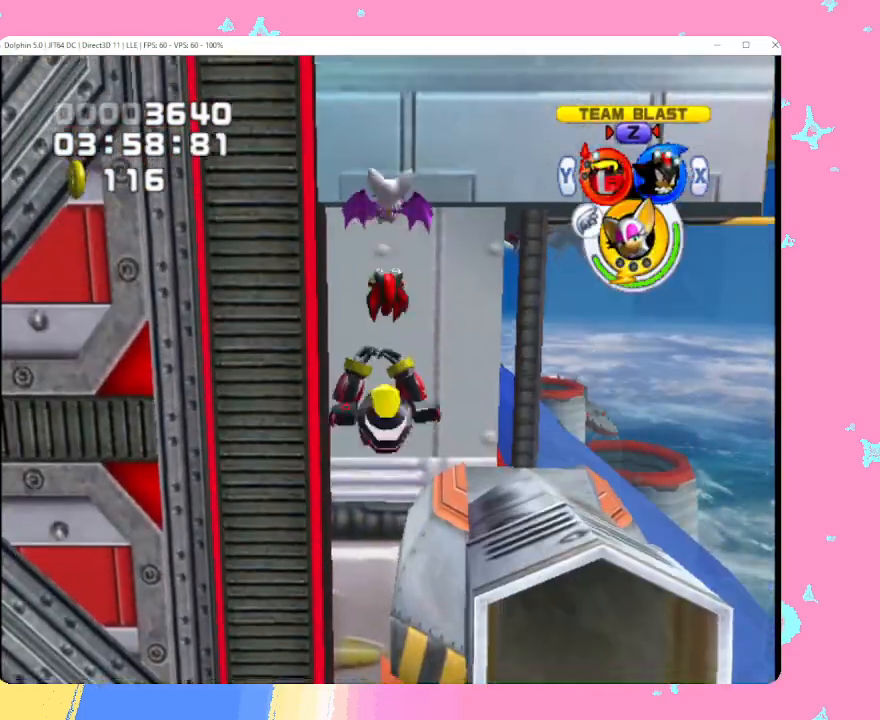
{"buttons": ["A", "B"], "left_stick": "up", "events": [[67, "A", "up"], [150, "A", "down"], [233, "A", "up"], [300, "A", "down"], [400, "B", "down"]]}
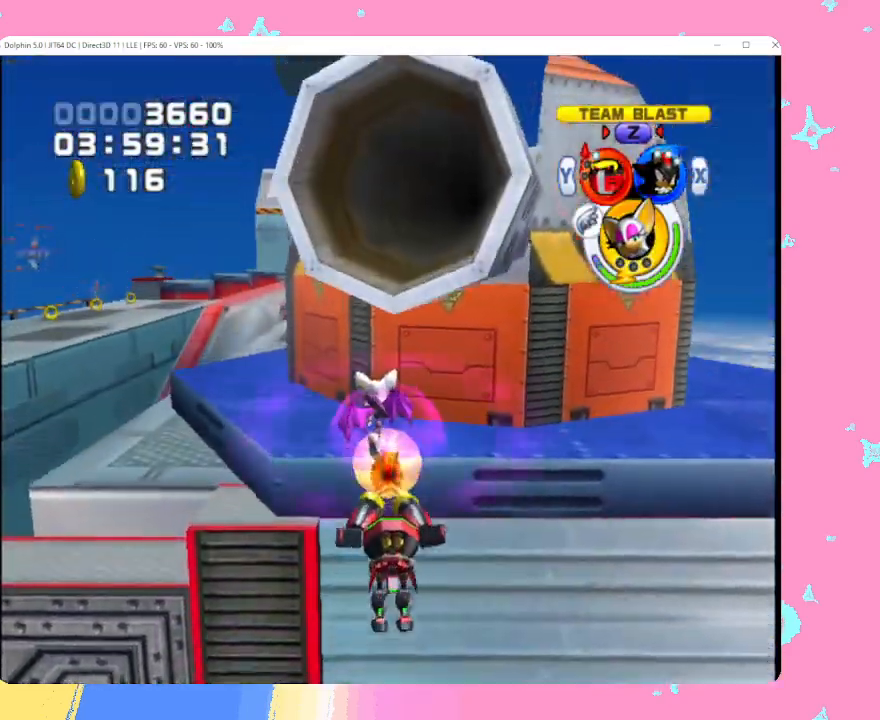
{"buttons": ["B"], "left_stick": "up", "events": [[67, "B", "up"], [100, "A", "up"], [167, "X", "down"], [283, "X", "up"], [467, "B", "down"]]}
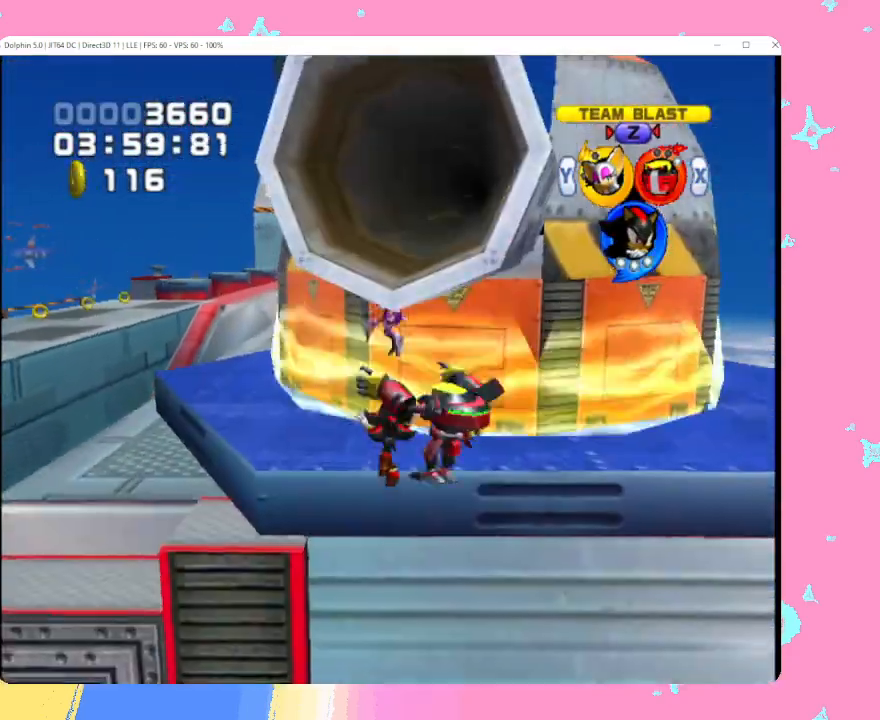
{"buttons": ["A"], "left_stick": "up", "events": [[67, "B", "up"], [417, "B", "down"], [467, "A", "down"], [483, "B", "up"]]}
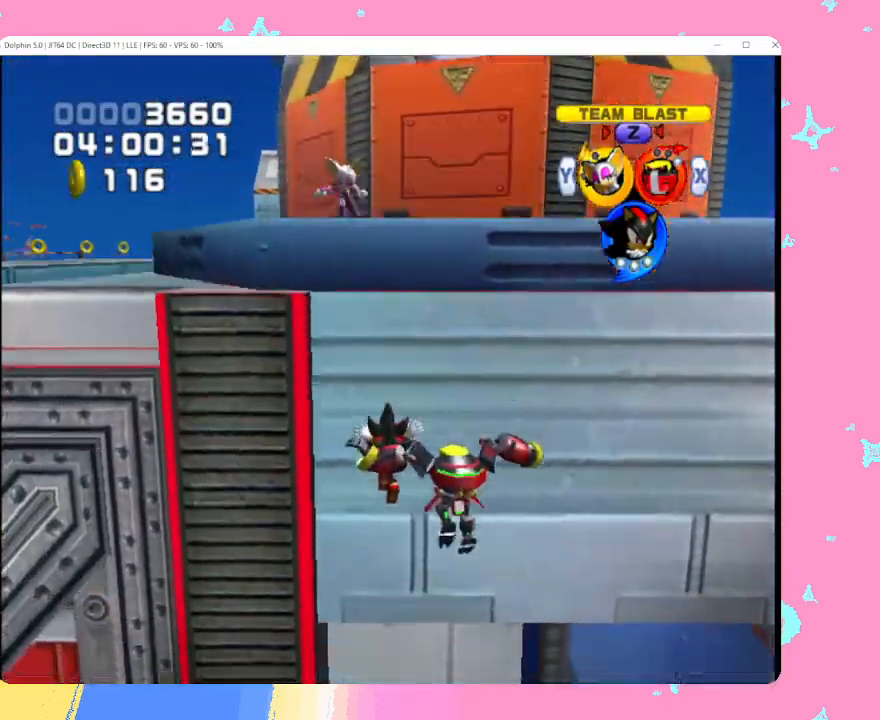
{"buttons": [], "left_stick": "down-left", "events": [[83, "left_stick", "left"], [150, "left_stick", "down-left"], [183, "A", "up"], [300, "X", "down"], [400, "X", "up"]]}
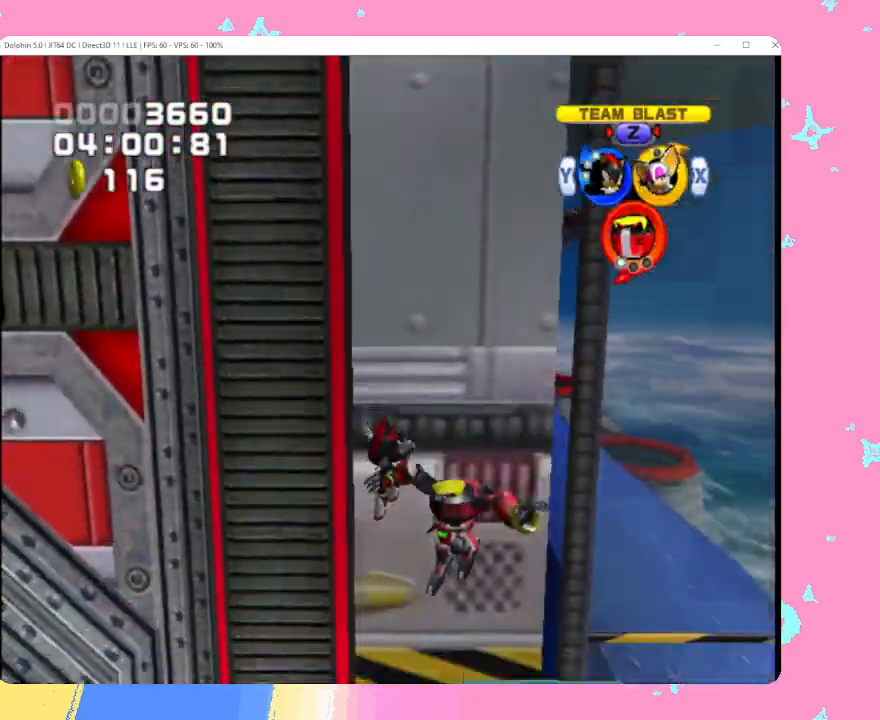
{"buttons": [], "left_stick": "down", "events": [[333, "X", "down"], [350, "left_stick", "down"], [433, "X", "up"]]}
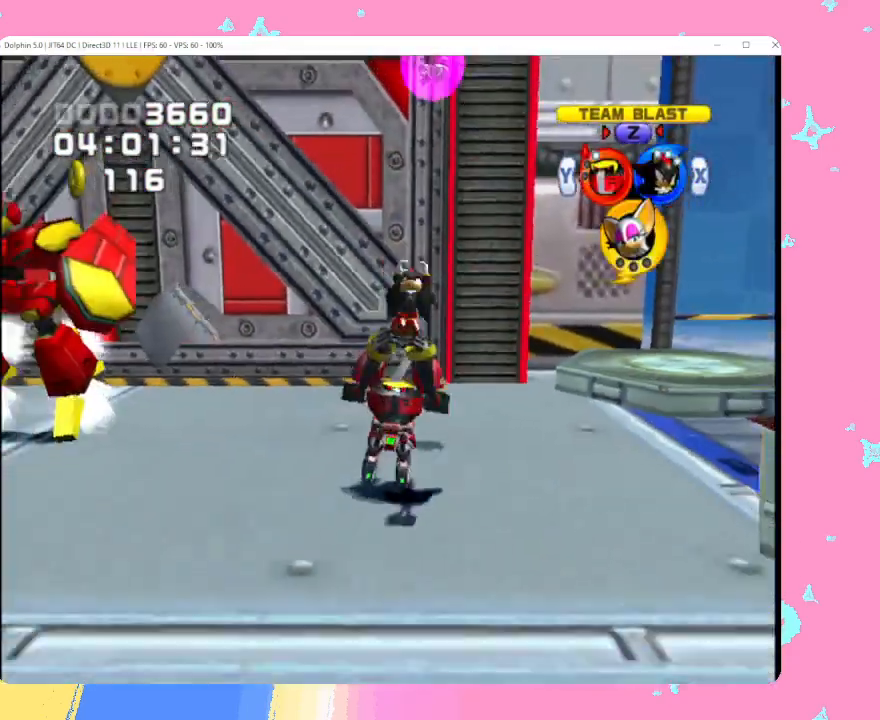
{"buttons": ["A"], "left_stick": "up-left", "events": [[100, "left_stick", "left"], [167, "A", "down"], [183, "left_stick", "up-left"]]}
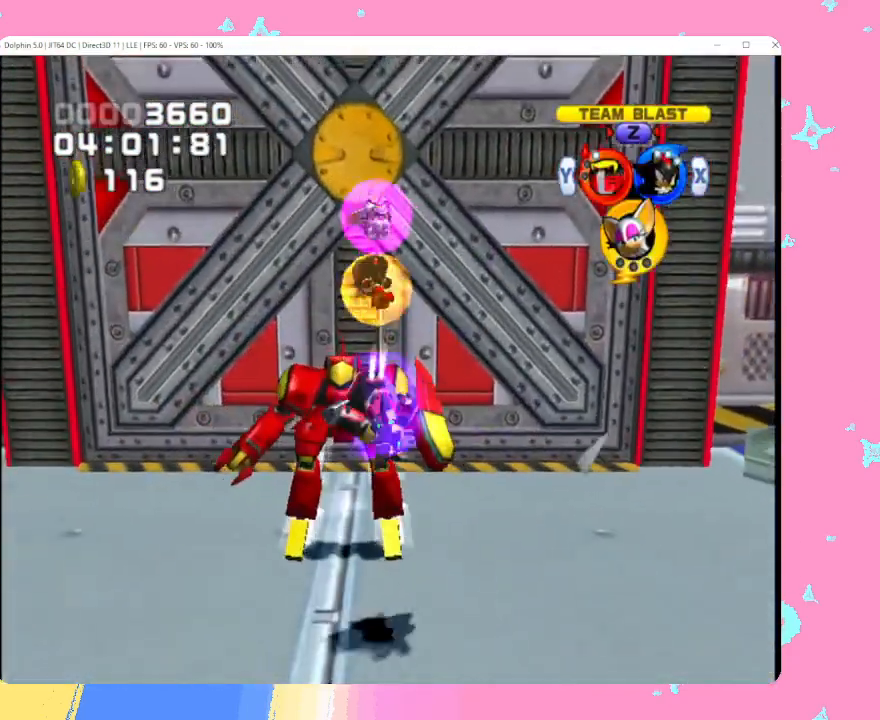
{"buttons": ["A"], "left_stick": "up", "events": [[67, "left_stick", "up"]]}
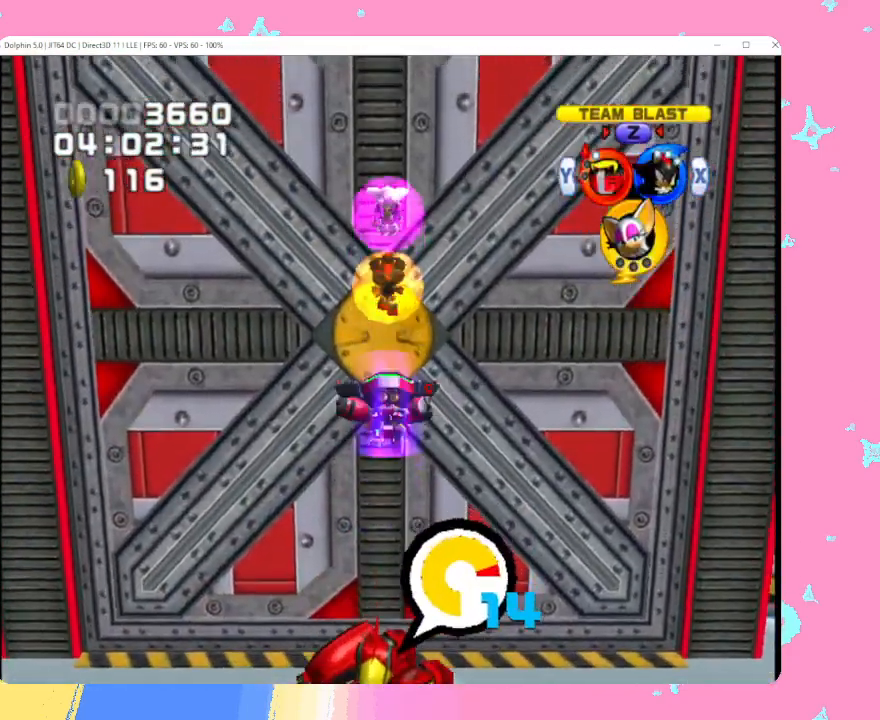
{"buttons": [], "left_stick": "up", "events": [[133, "A", "up"], [183, "A", "down"], [317, "A", "up"], [400, "A", "down"], [500, "A", "up"]]}
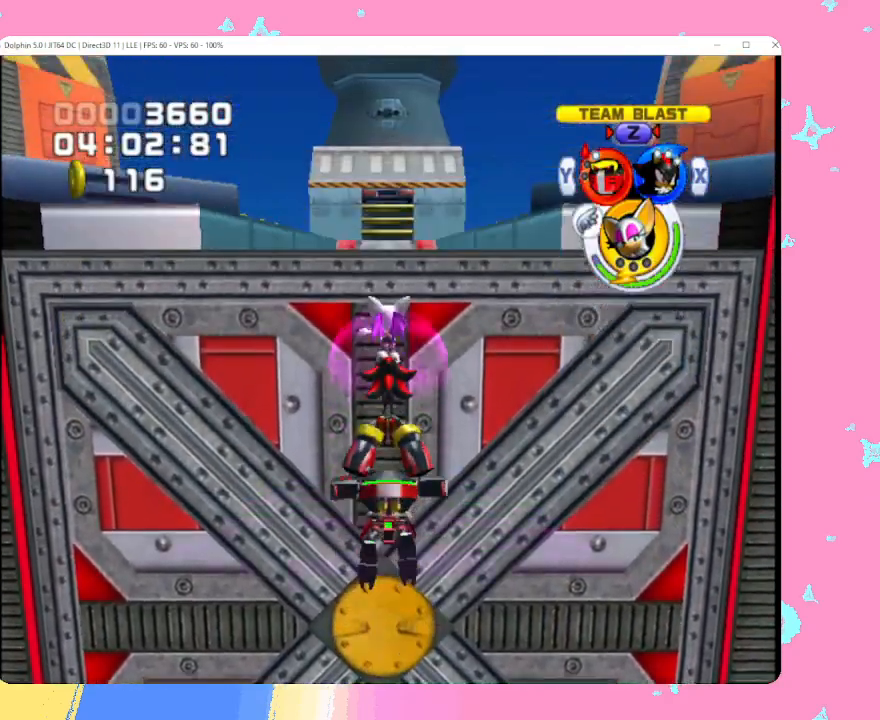
{"buttons": ["A"], "left_stick": "up", "events": [[83, "A", "down"], [167, "A", "up"], [233, "A", "down"], [317, "B", "down"], [500, "B", "up"]]}
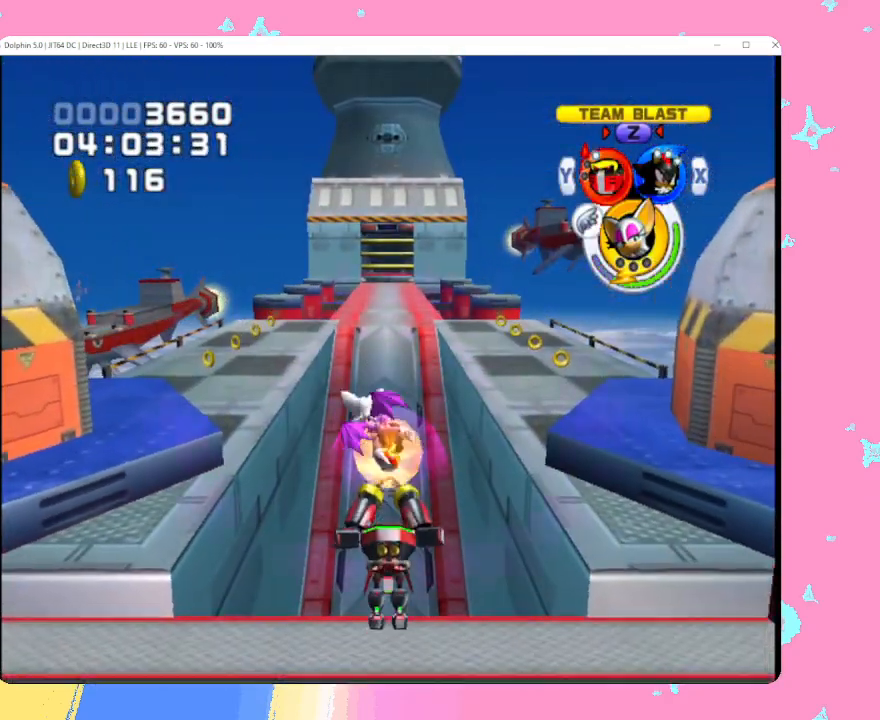
{"buttons": [], "left_stick": "up", "events": [[33, "A", "up"], [117, "X", "down"], [233, "X", "up"]]}
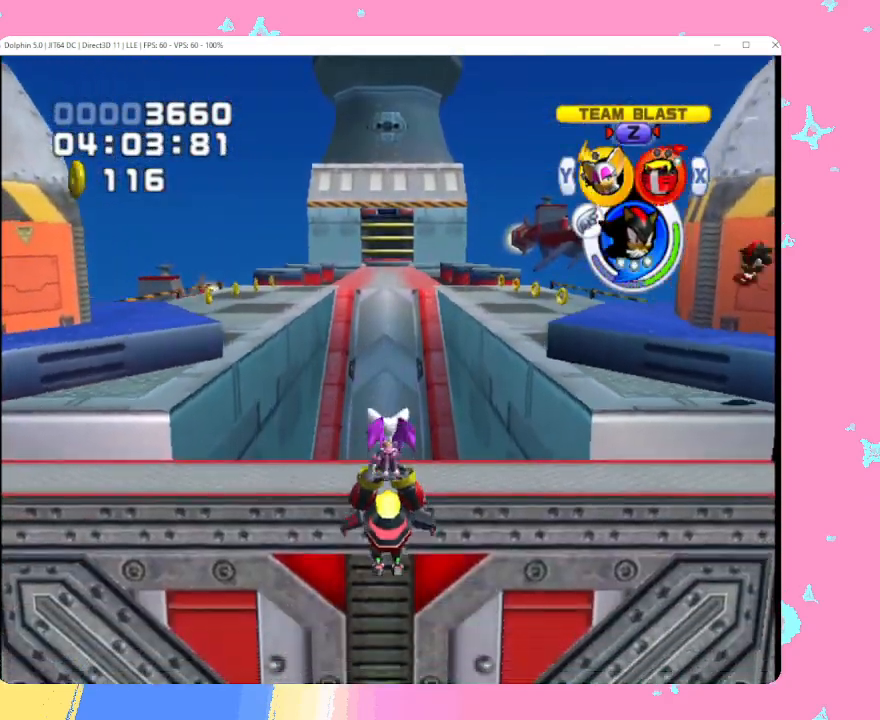
{"buttons": ["A", "B"], "left_stick": "up", "events": [[50, "A", "down"], [317, "A", "up"], [383, "A", "down"], [483, "B", "down"]]}
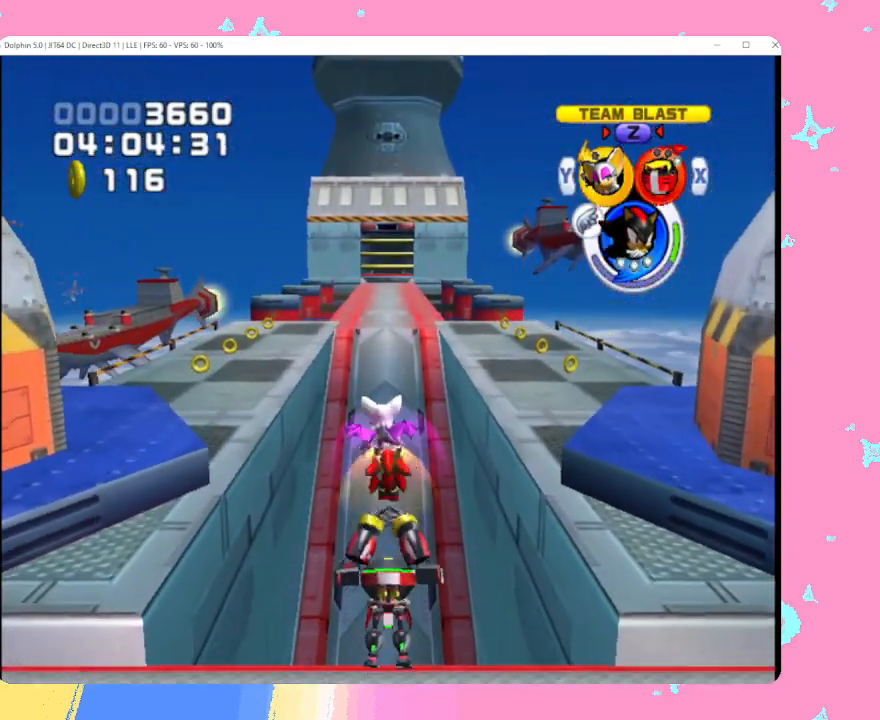
{"buttons": [], "left_stick": "up", "events": [[133, "B", "up"], [200, "A", "up"], [417, "X", "down"], [500, "X", "up"]]}
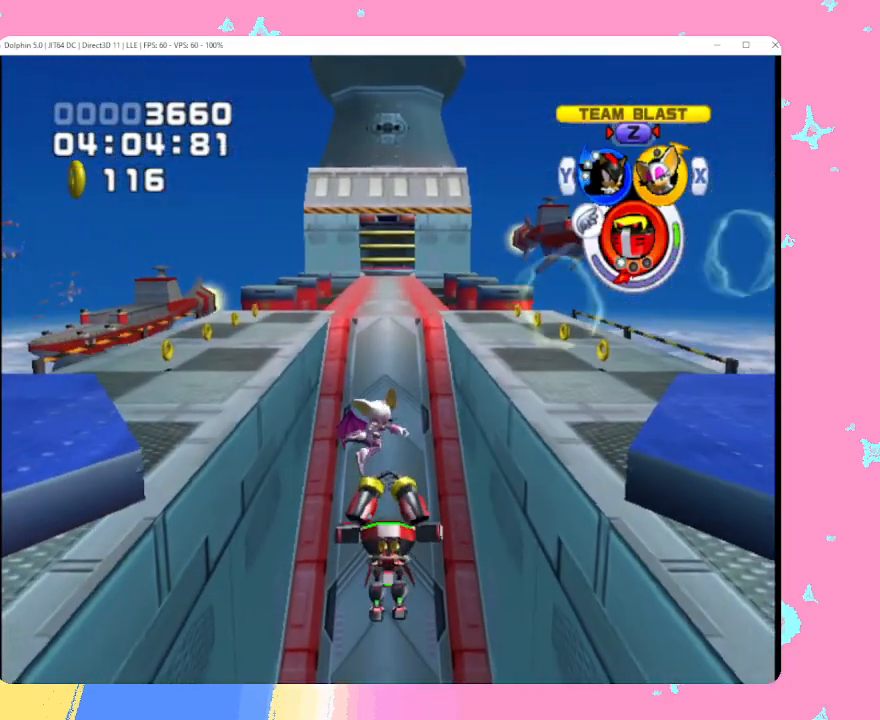
{"buttons": [], "left_stick": "up", "events": [[367, "Y", "down"], [450, "Y", "up"]]}
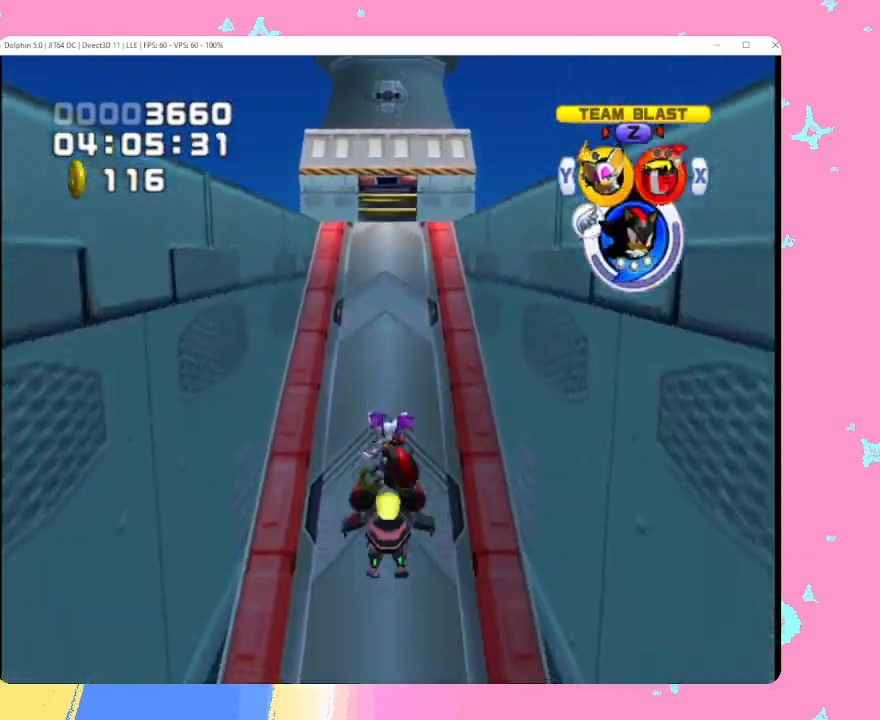
{"buttons": [], "left_stick": "up", "events": []}
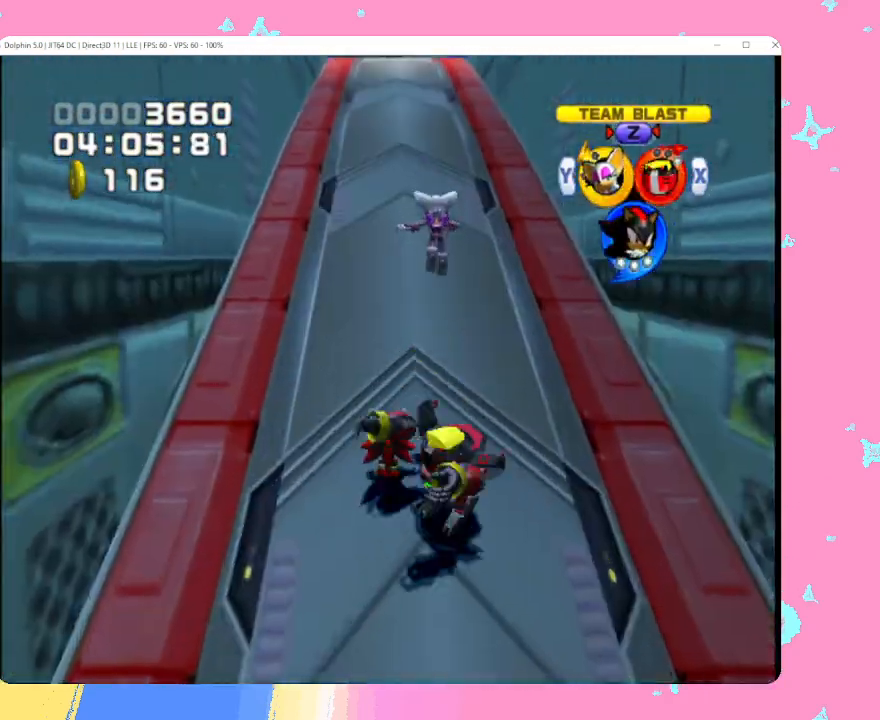
{"buttons": [], "left_stick": "up", "events": [[33, "B", "down"], [83, "B", "up"], [167, "B", "down"], [250, "B", "up"], [317, "B", "down"], [417, "B", "up"]]}
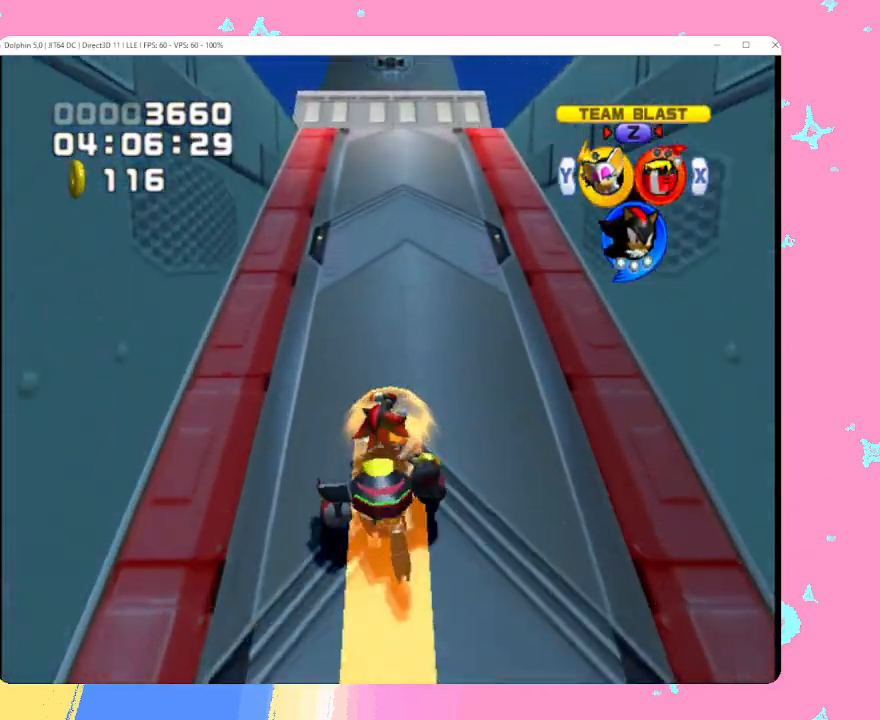
{"buttons": ["B"], "left_stick": "up", "events": [[133, "B", "down"], [200, "B", "up"], [283, "B", "down"], [350, "B", "up"], [417, "B", "down"]]}
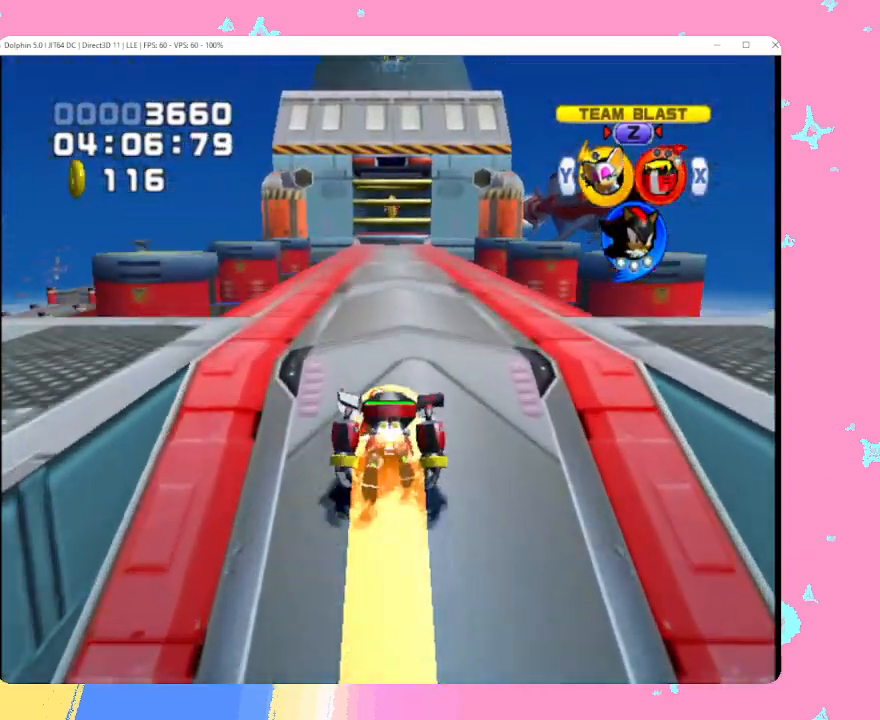
{"buttons": [], "left_stick": "up", "events": [[33, "B", "up"]]}
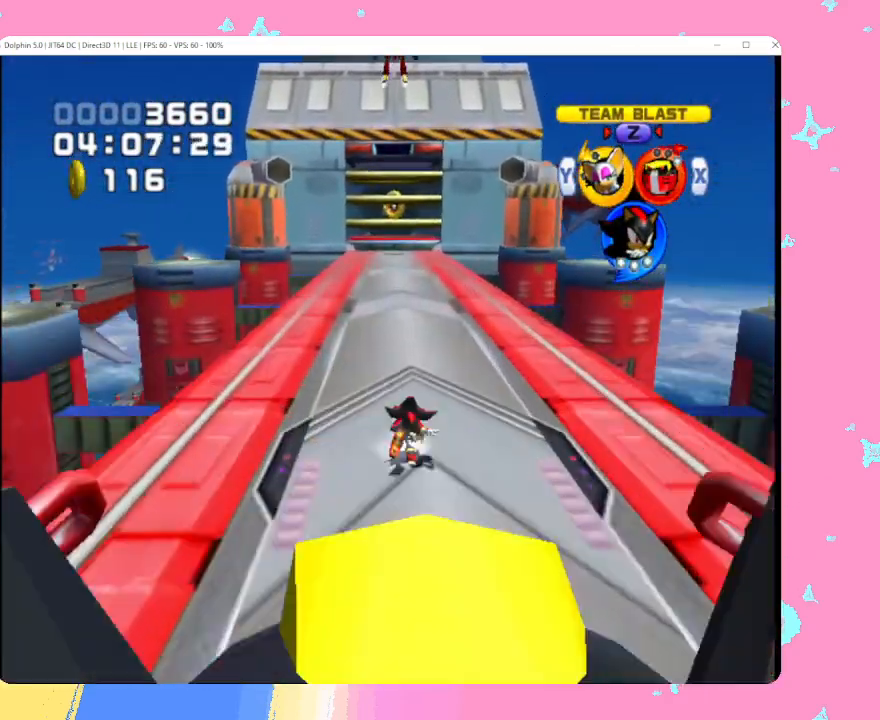
{"buttons": ["X"], "left_stick": "up", "events": [[333, "X", "down"], [400, "X", "up"], [450, "X", "down"]]}
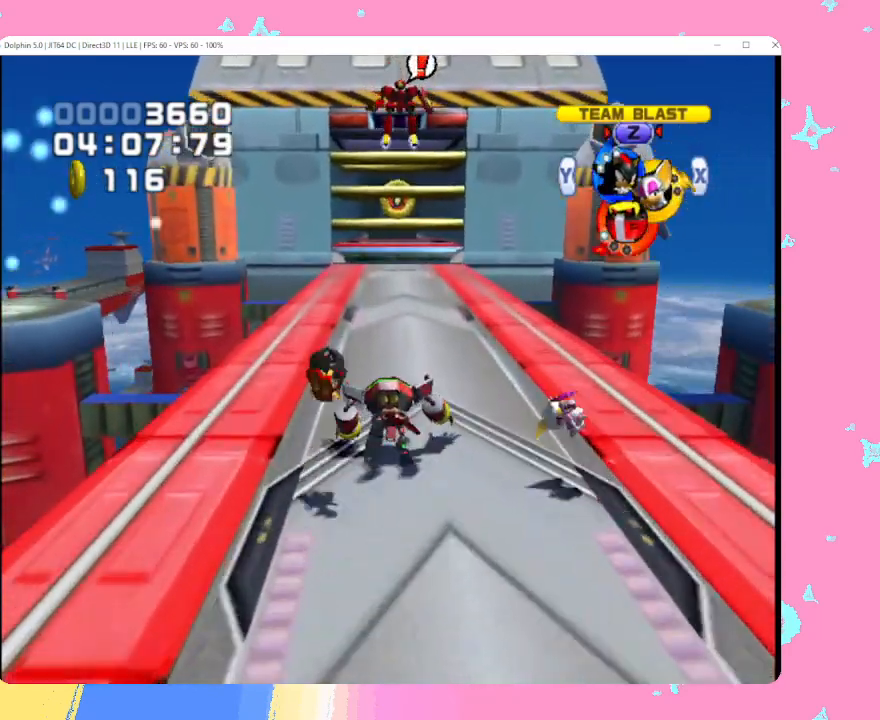
{"buttons": [], "left_stick": "up", "events": [[50, "X", "up"]]}